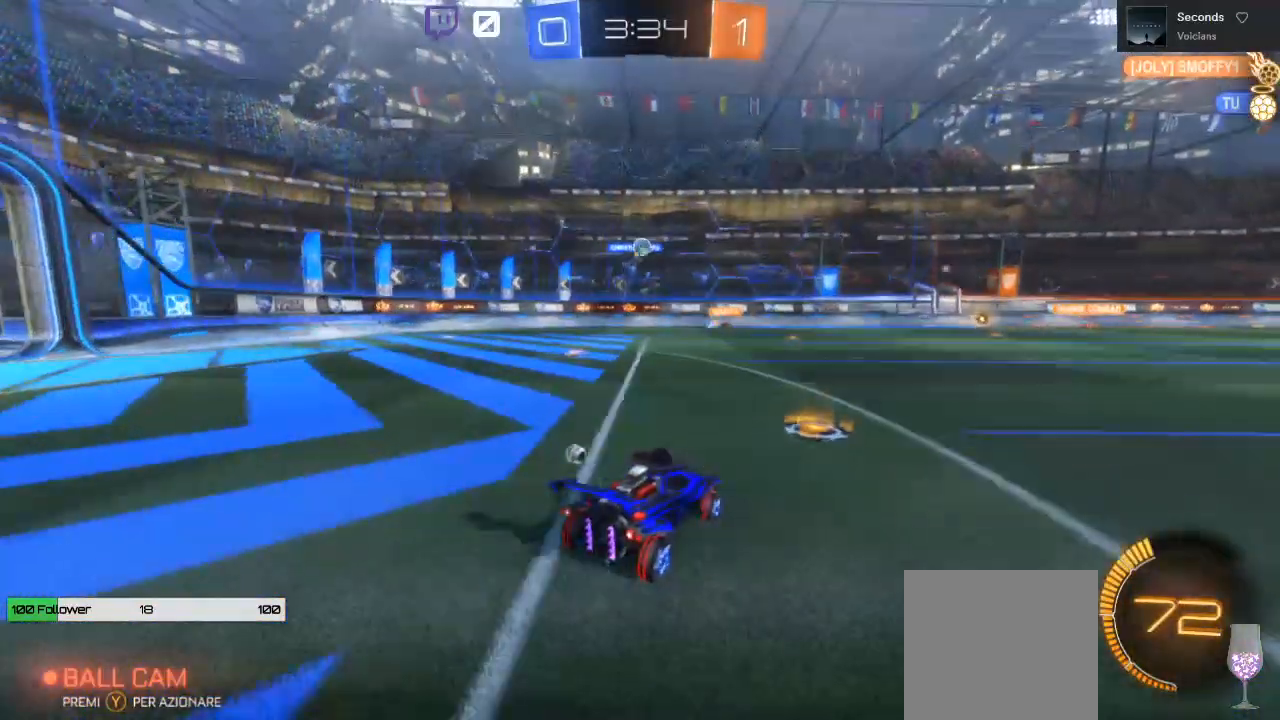
Gameplay with a controller (Xbox layout); each line is a JSON object with the inputs held at the frame after it. "events" lists button and stick changes between this image and that frame as [ms after this image, input, new state], when the widget could be followed in between.
{"buttons": [], "left_stick": "center", "right_stick": "center", "events": [[450, "R2", "up"]]}
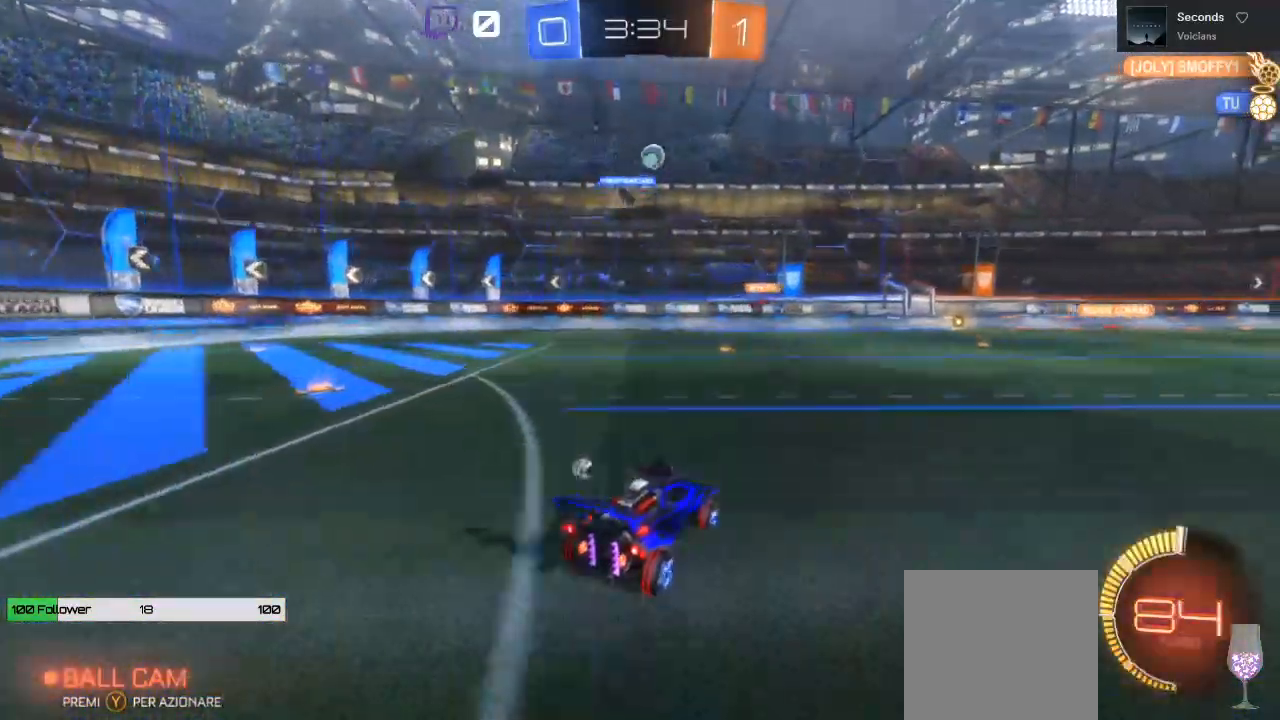
{"buttons": [], "left_stick": "right", "right_stick": "center", "events": [[17, "left_stick", "right"], [250, "left_stick", "center"], [483, "left_stick", "right"]]}
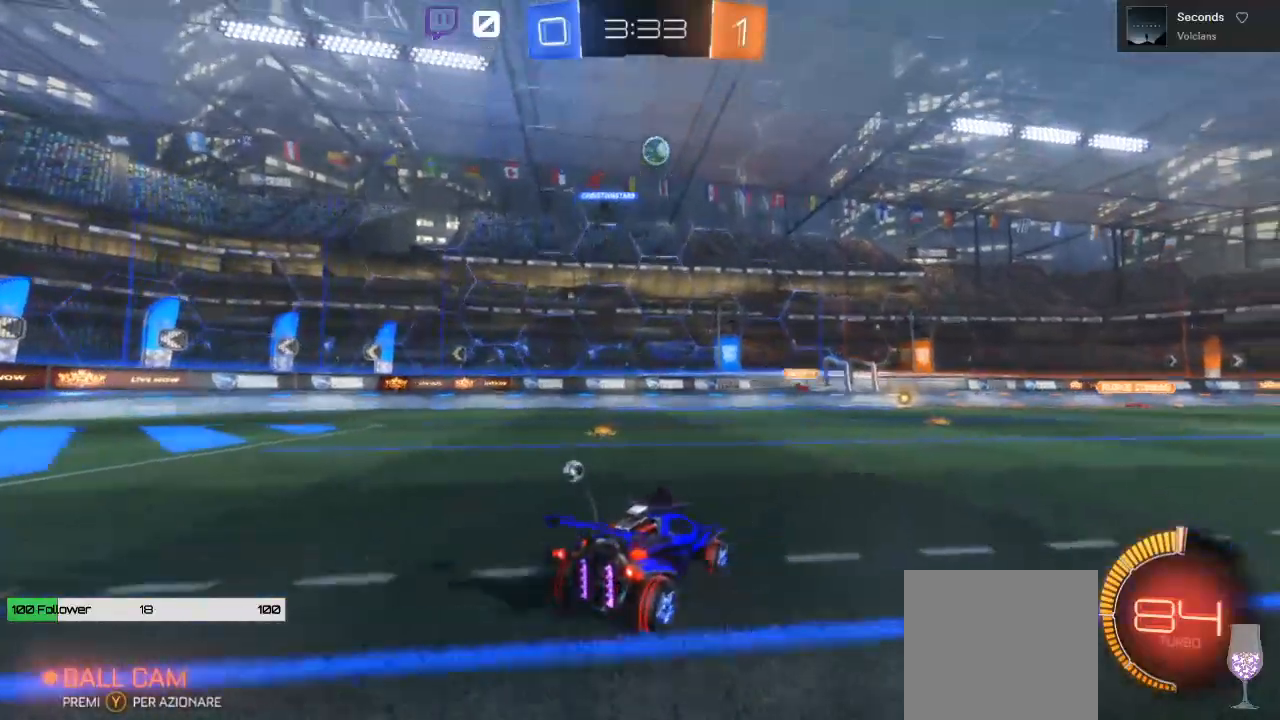
{"buttons": ["R2"], "left_stick": "center", "right_stick": "center", "events": [[33, "R2", "down"], [217, "left_stick", "center"]]}
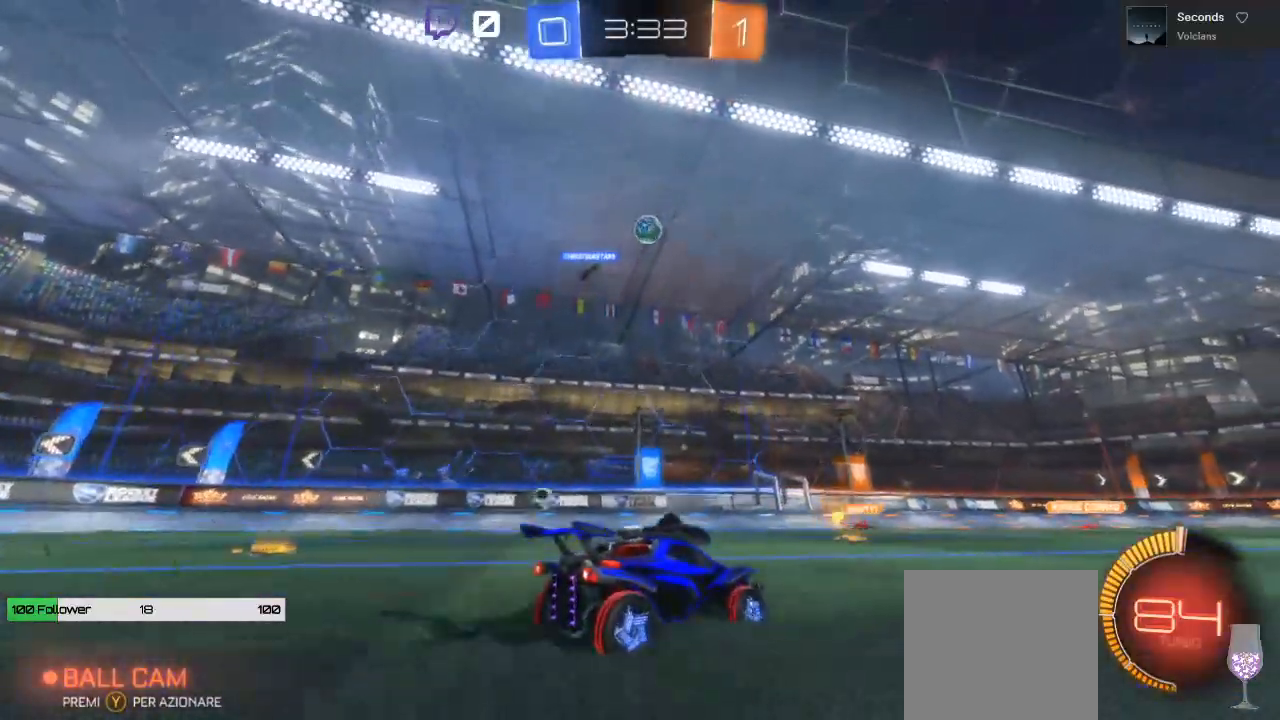
{"buttons": ["R2"], "left_stick": "center", "right_stick": "center", "events": [[50, "R2", "up"], [100, "left_stick", "left"], [200, "R2", "down"], [283, "left_stick", "center"]]}
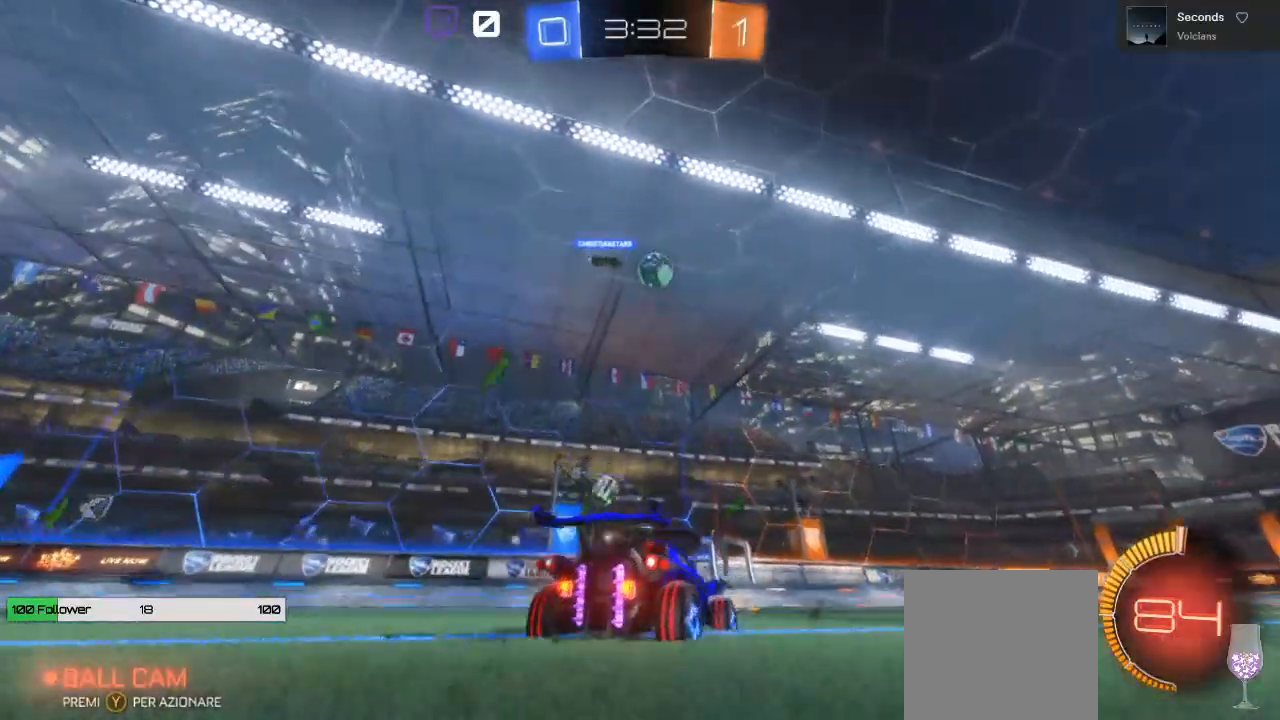
{"buttons": ["R2"], "left_stick": "center", "right_stick": "center", "events": [[100, "left_stick", "right"], [183, "left_stick", "center"]]}
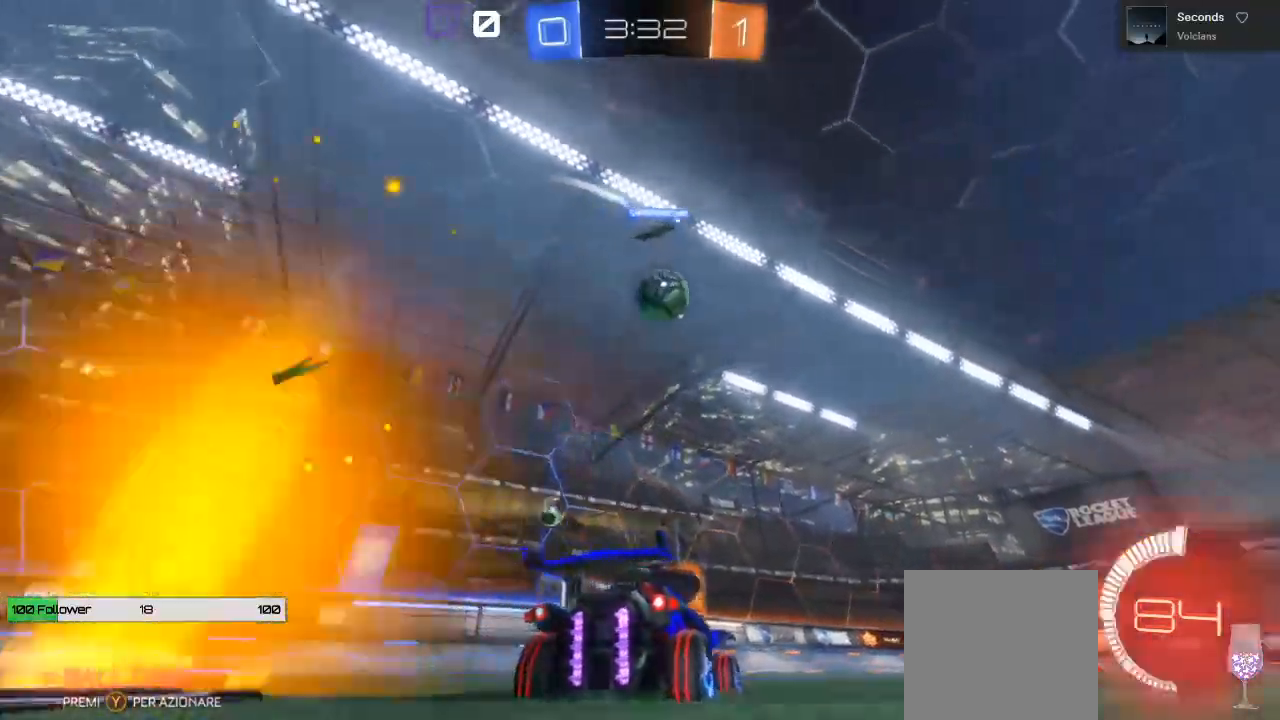
{"buttons": ["L1", "R2"], "left_stick": "up-right", "right_stick": "center", "events": [[17, "left_stick", "right"], [117, "left_stick", "center"], [150, "B", "down"], [200, "A", "down"], [317, "left_stick", "right"], [467, "L1", "down"], [483, "A", "up"], [483, "B", "up"], [483, "left_stick", "up-right"]]}
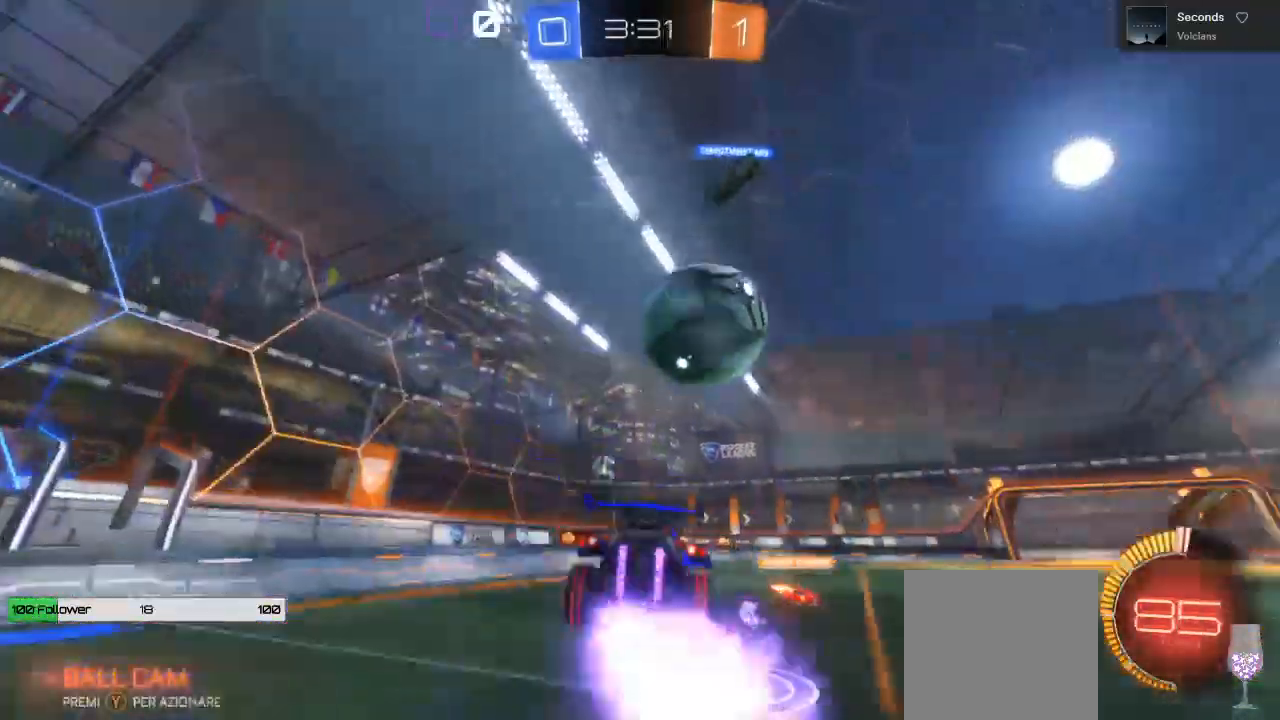
{"buttons": ["A", "L1", "R2", "L3"], "left_stick": "up-right", "right_stick": "center"}
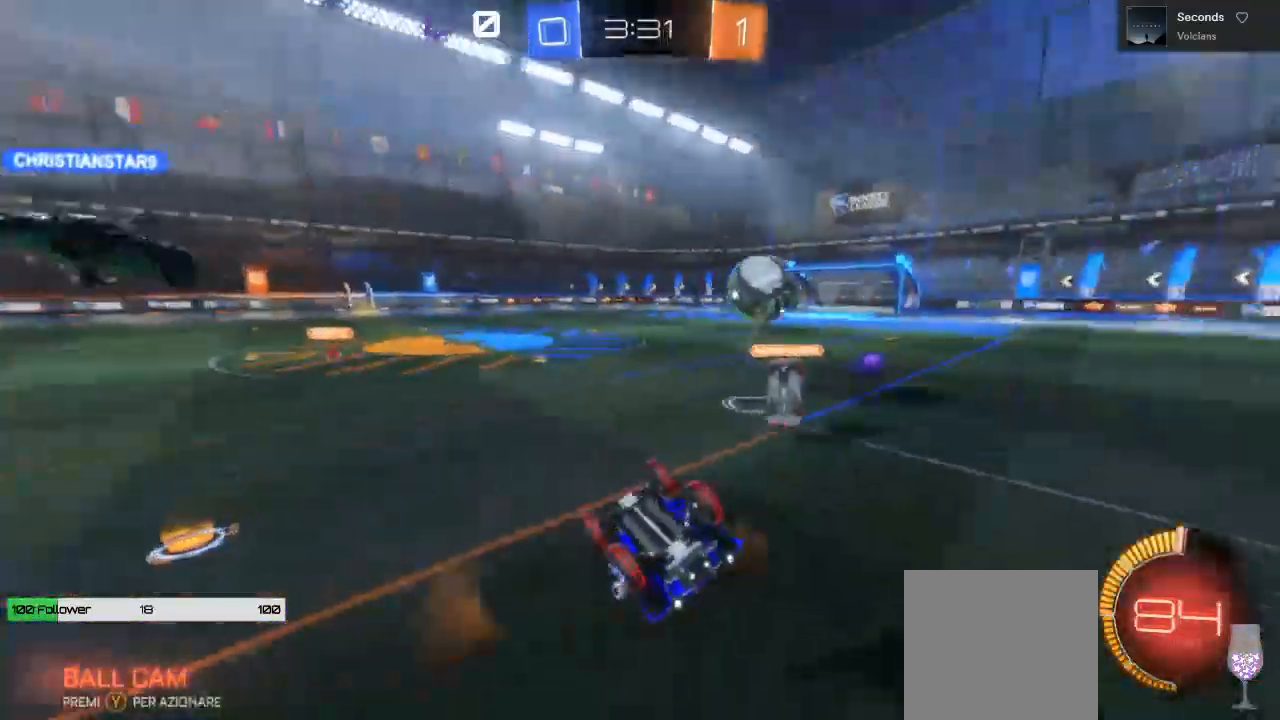
{"buttons": ["R2"], "left_stick": "left", "right_stick": "center", "events": [[100, "A", "up"], [150, "L3", "up"], [167, "L1", "up"], [333, "left_stick", "center"], [467, "left_stick", "left"]]}
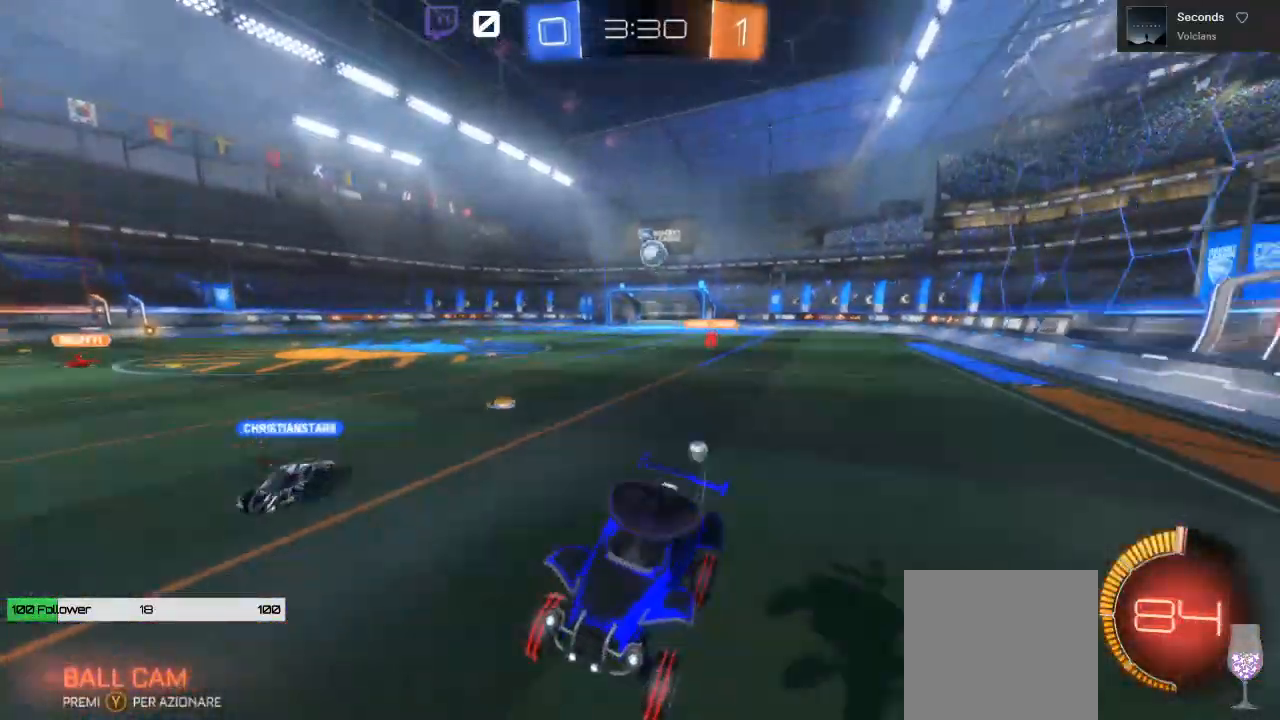
{"buttons": ["B", "Y", "R2"], "left_stick": "left", "right_stick": "center", "events": [[483, "B", "down"], [483, "Y", "down"]]}
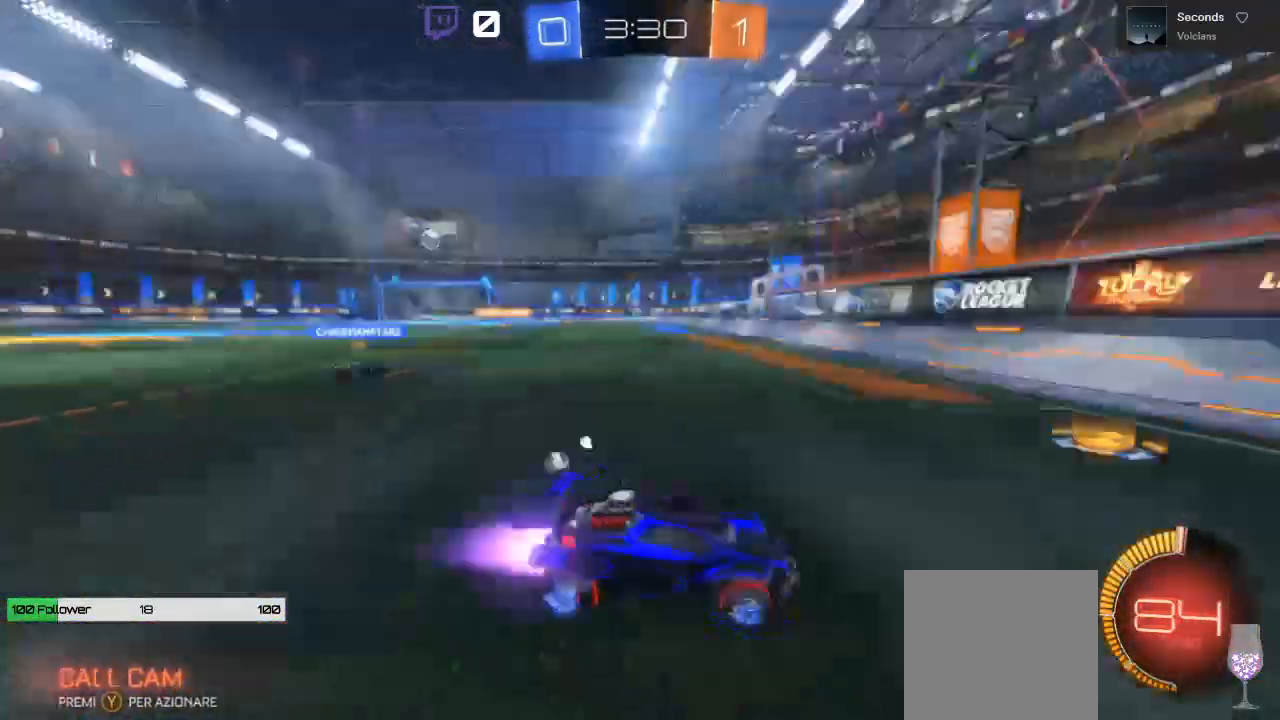
{"buttons": ["B", "R2"], "left_stick": "left", "right_stick": "center", "events": [[100, "Y", "up"]]}
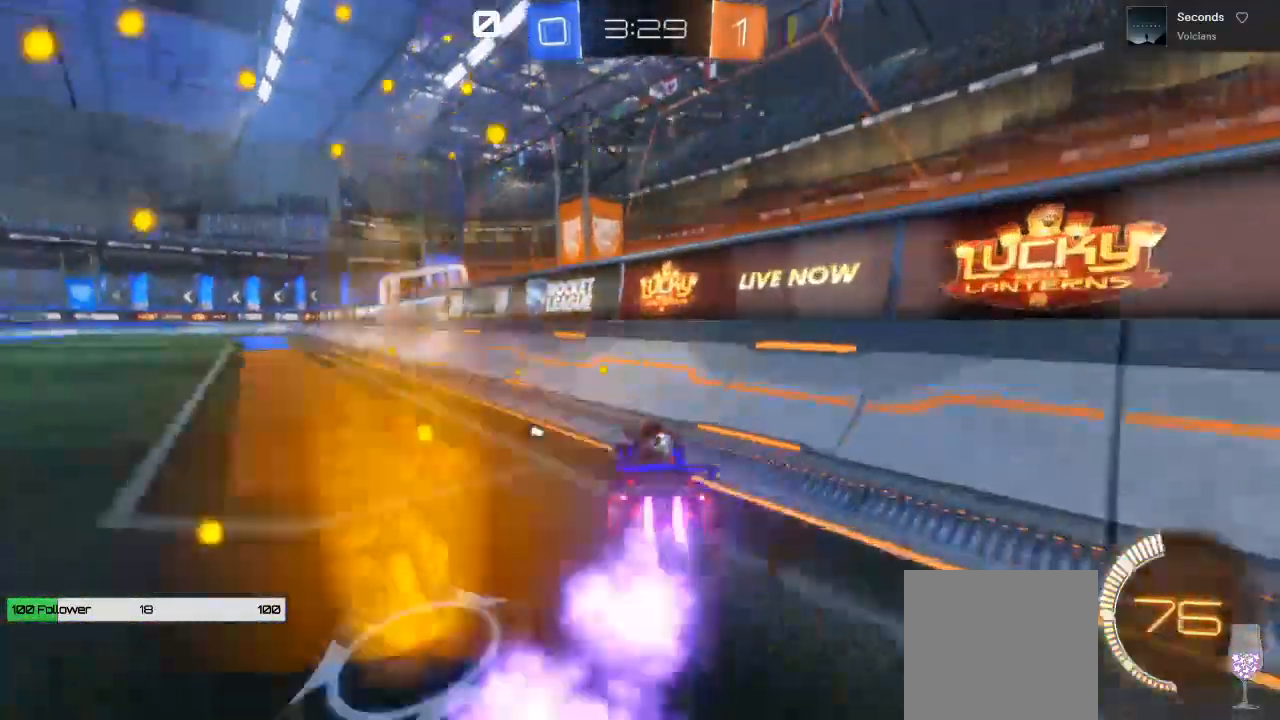
{"buttons": ["A", "B", "R2"], "left_stick": "up", "right_stick": "center", "events": [[483, "A", "down"], [483, "left_stick", "up"]]}
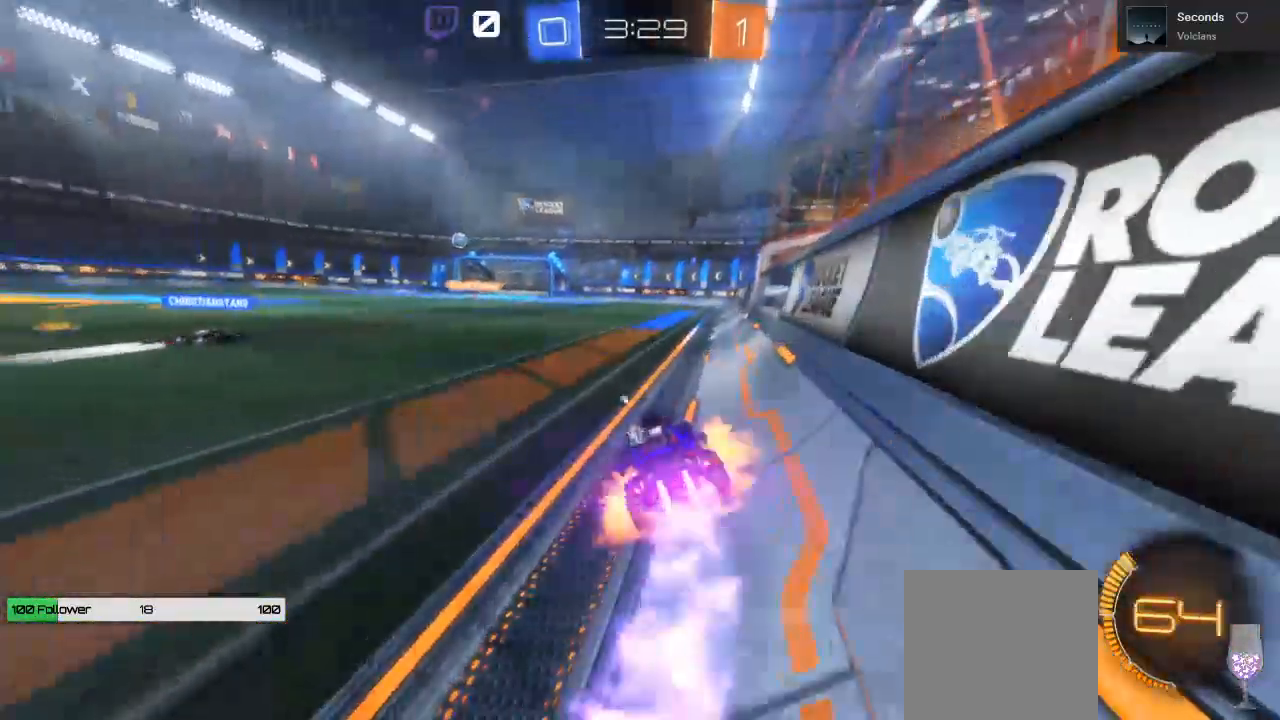
{"buttons": ["A", "R2"], "left_stick": "up", "right_stick": "center", "events": [[33, "B", "up"], [83, "A", "up"], [150, "A", "down"]]}
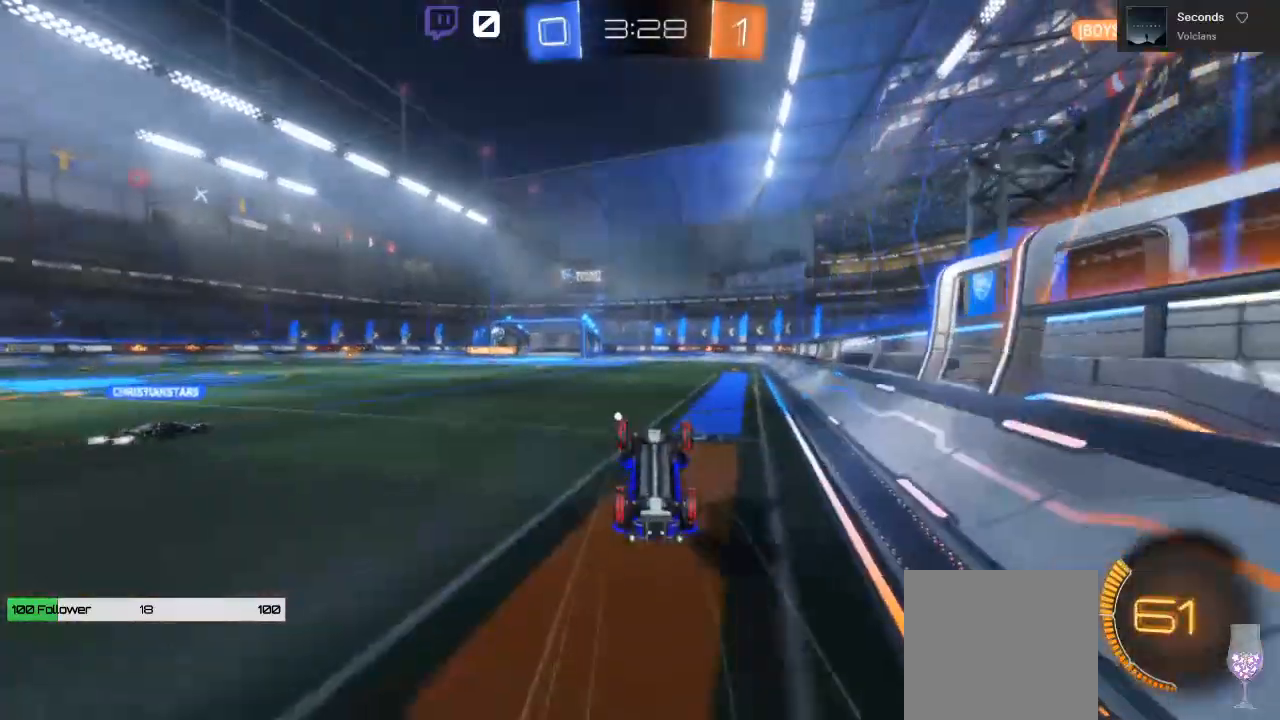
{"buttons": ["A", "R2"], "left_stick": "up", "right_stick": "center", "events": []}
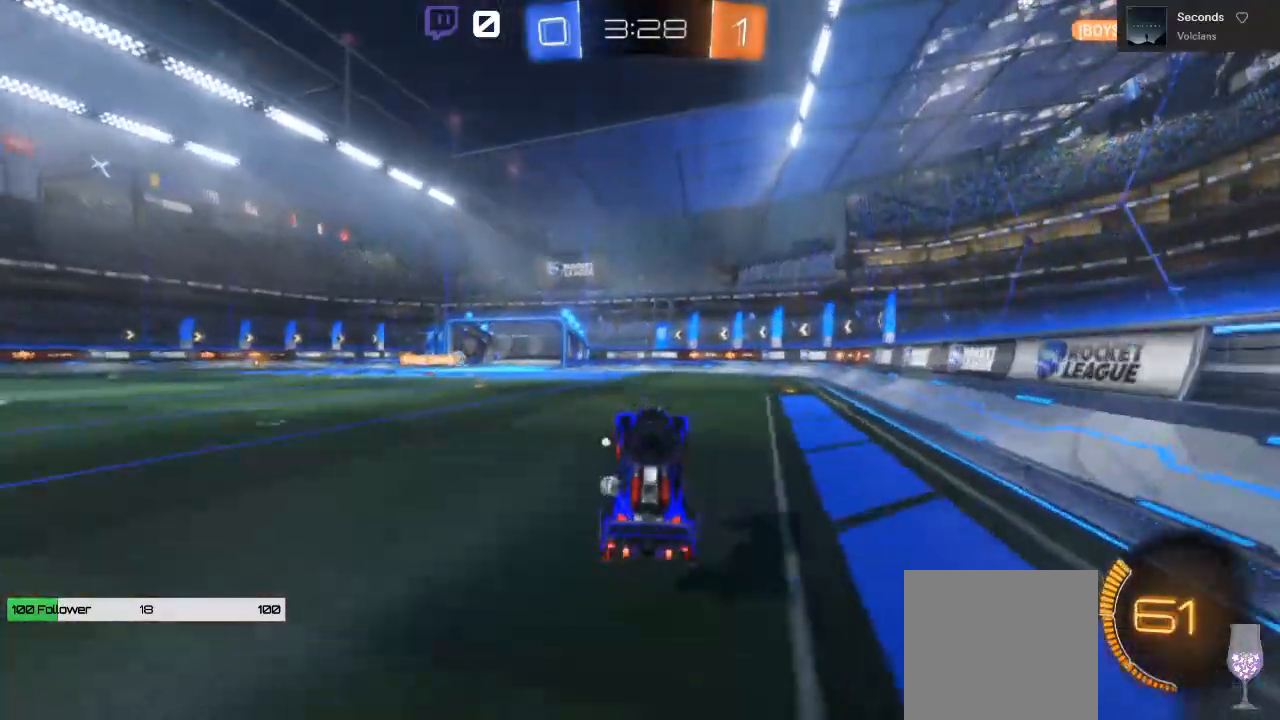
{"buttons": ["B", "L1", "R2"], "left_stick": "right", "right_stick": "center", "events": [[67, "A", "up"], [250, "left_stick", "up-right"], [317, "B", "down"], [400, "left_stick", "right"], [500, "L1", "down"]]}
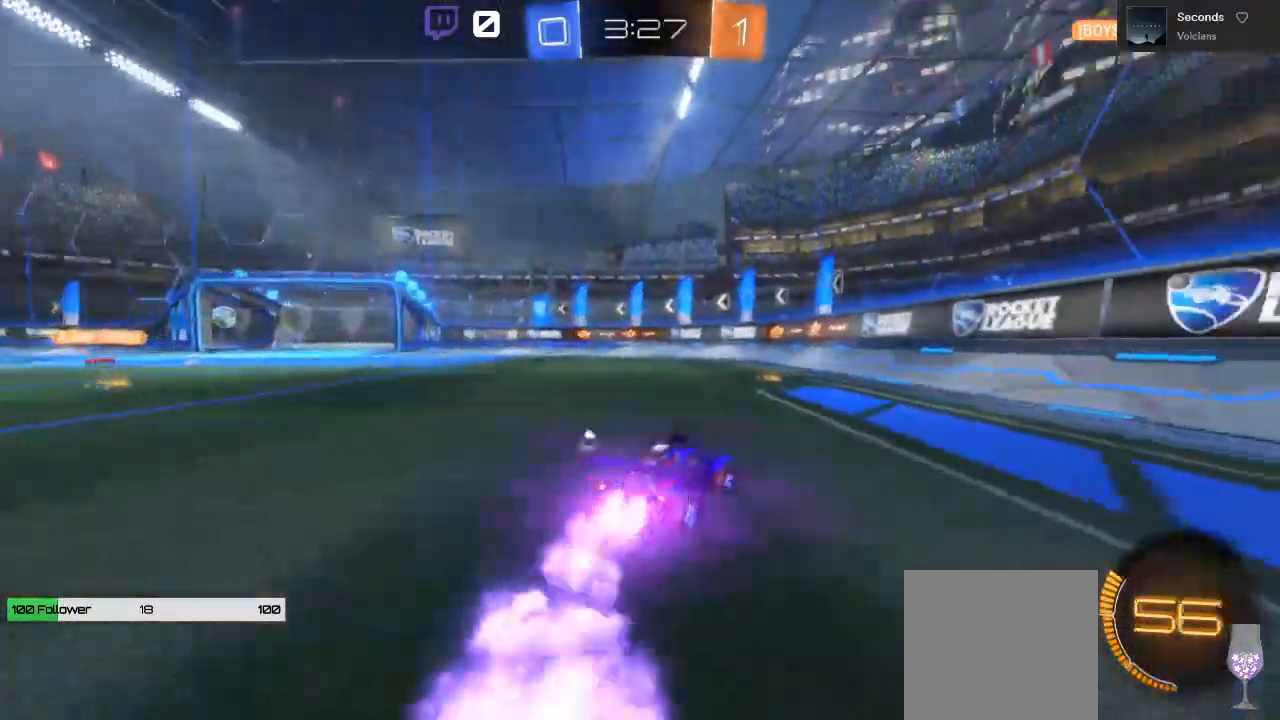
{"buttons": ["B", "L1", "R2", "L3"], "left_stick": "right", "right_stick": "center", "events": [[50, "L3", "down"]]}
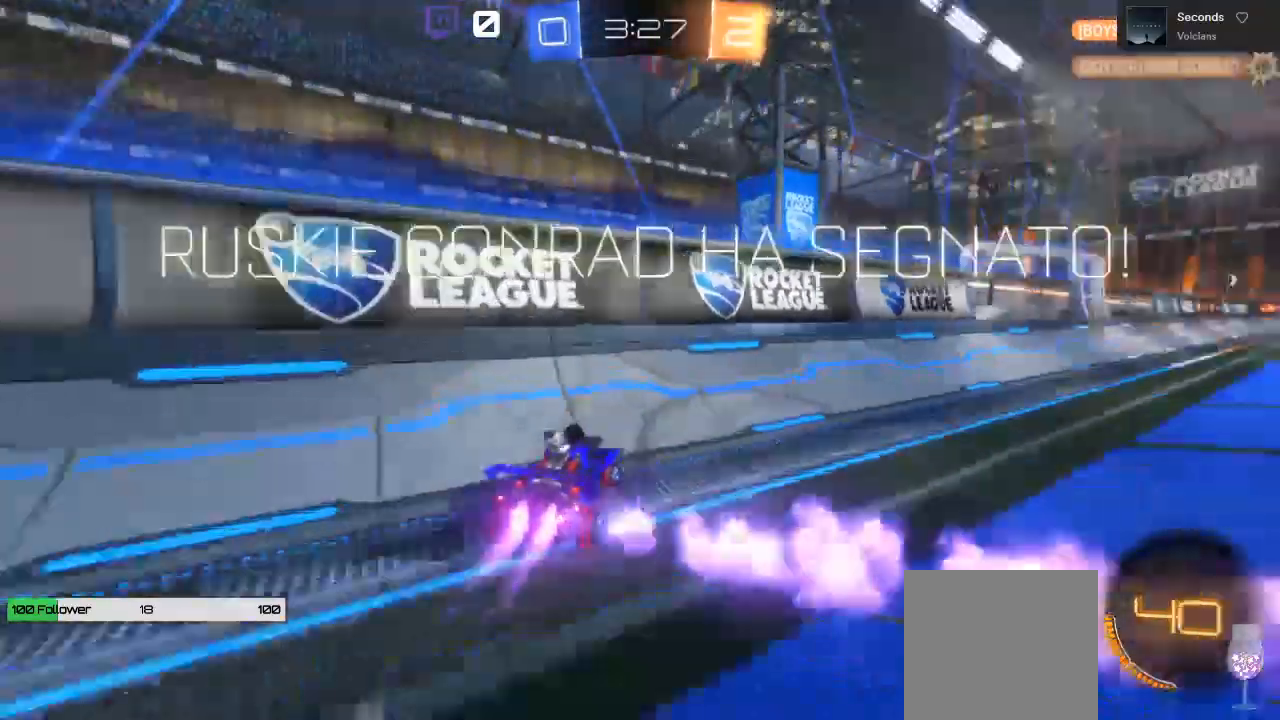
{"buttons": ["B", "Y", "L1", "R2", "L3"], "left_stick": "right", "right_stick": "center", "events": [[350, "Y", "down"]]}
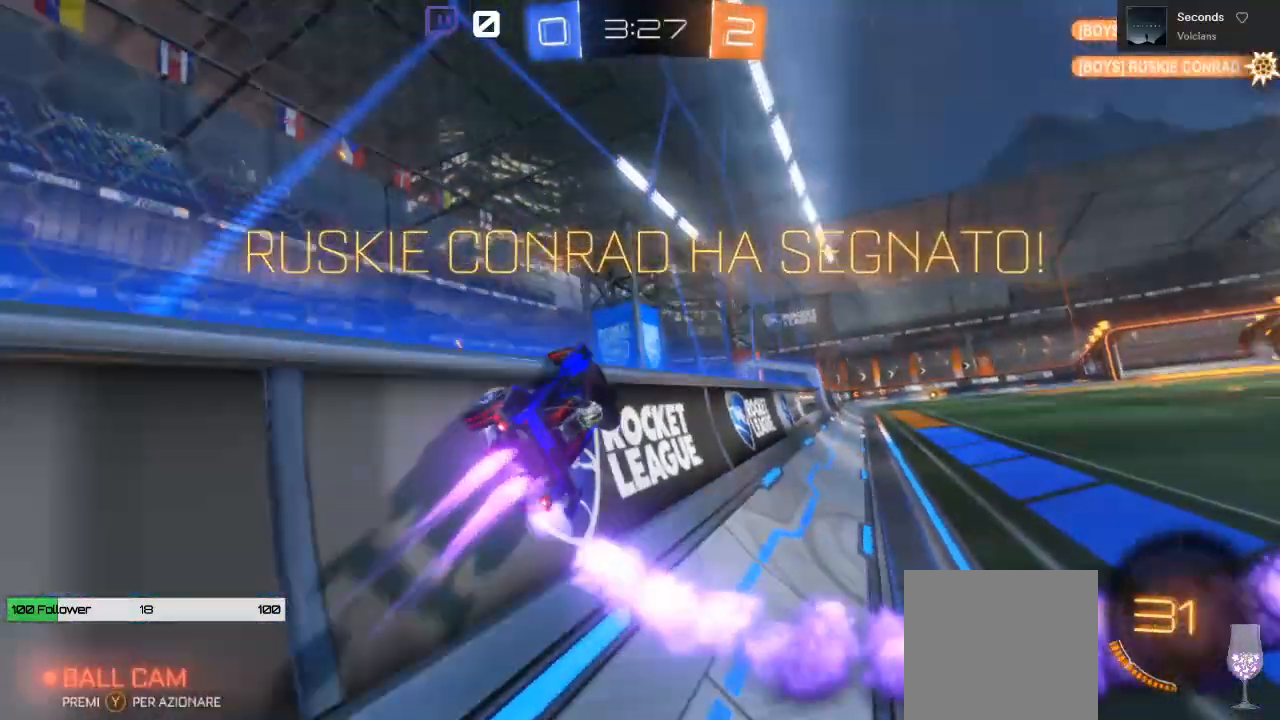
{"buttons": ["A", "L1", "R2", "L3"], "left_stick": "right", "right_stick": "center", "events": [[117, "Y", "up"], [200, "B", "up"], [383, "L3", "up"], [467, "A", "down"], [500, "L3", "down"]]}
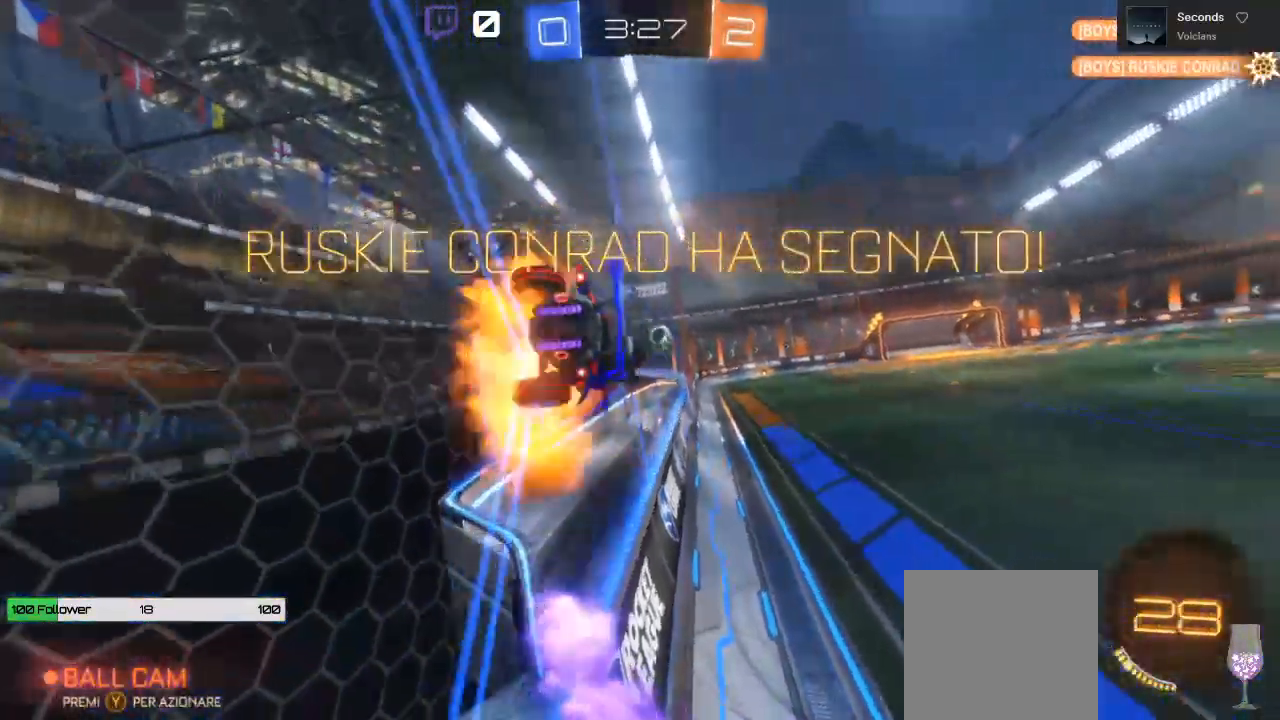
{"buttons": ["L1", "R2", "L3"], "left_stick": "down-left", "right_stick": "center", "events": [[117, "left_stick", "down-left"], [133, "L3", "up"], [283, "A", "up"], [283, "L3", "down"]]}
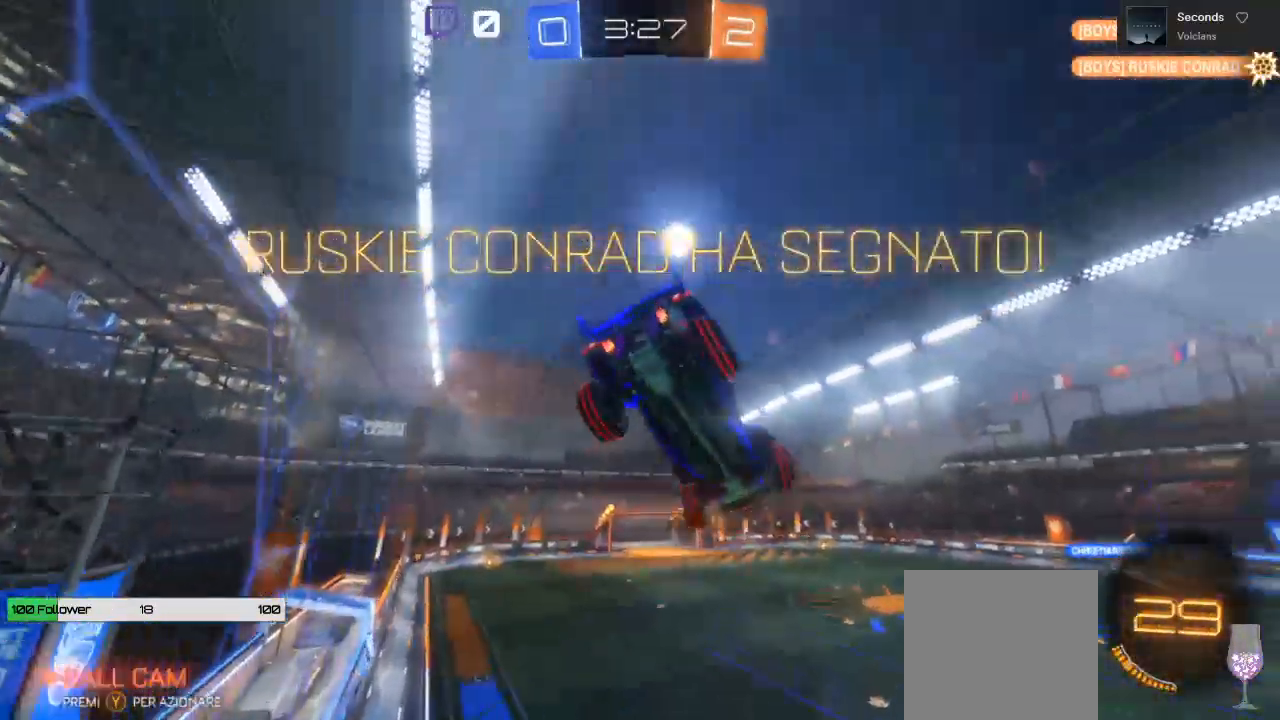
{"buttons": ["B", "L1", "R2", "L3"], "left_stick": "down-right", "right_stick": "center", "events": [[100, "B", "down"], [200, "left_stick", "down-right"]]}
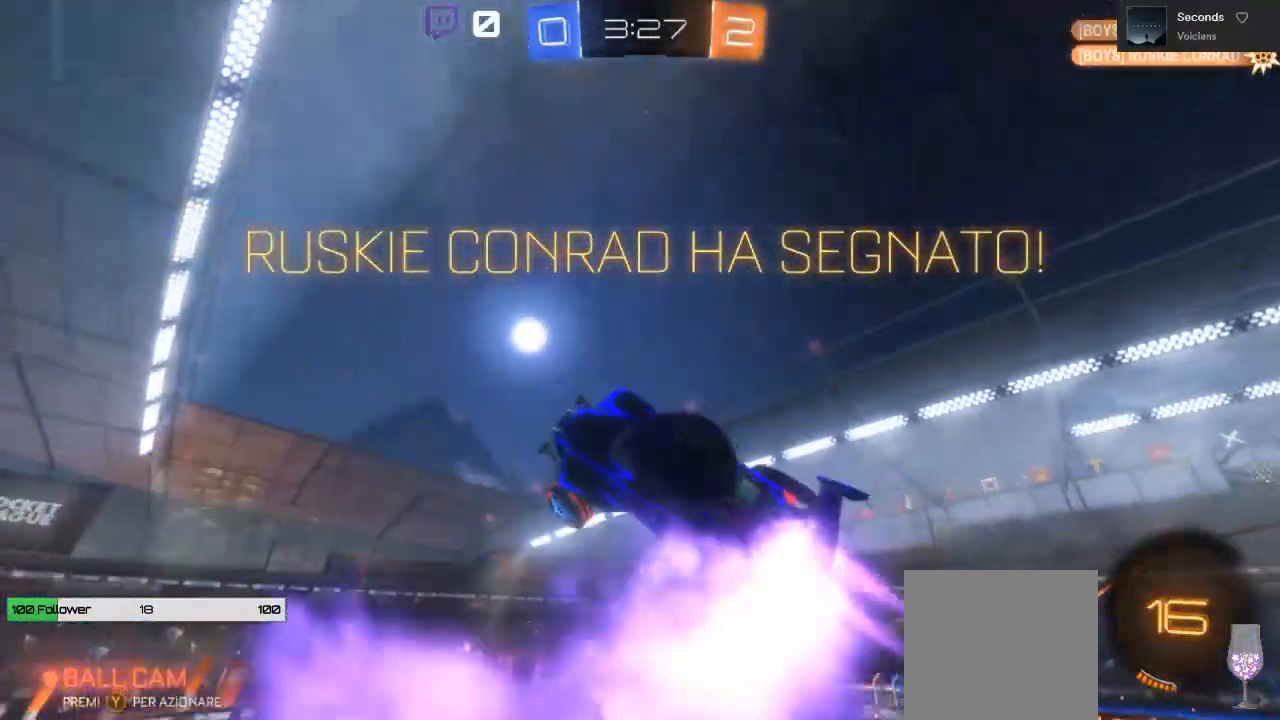
{"buttons": ["B", "L1", "R2", "L3"], "left_stick": "down-right", "right_stick": "center", "events": []}
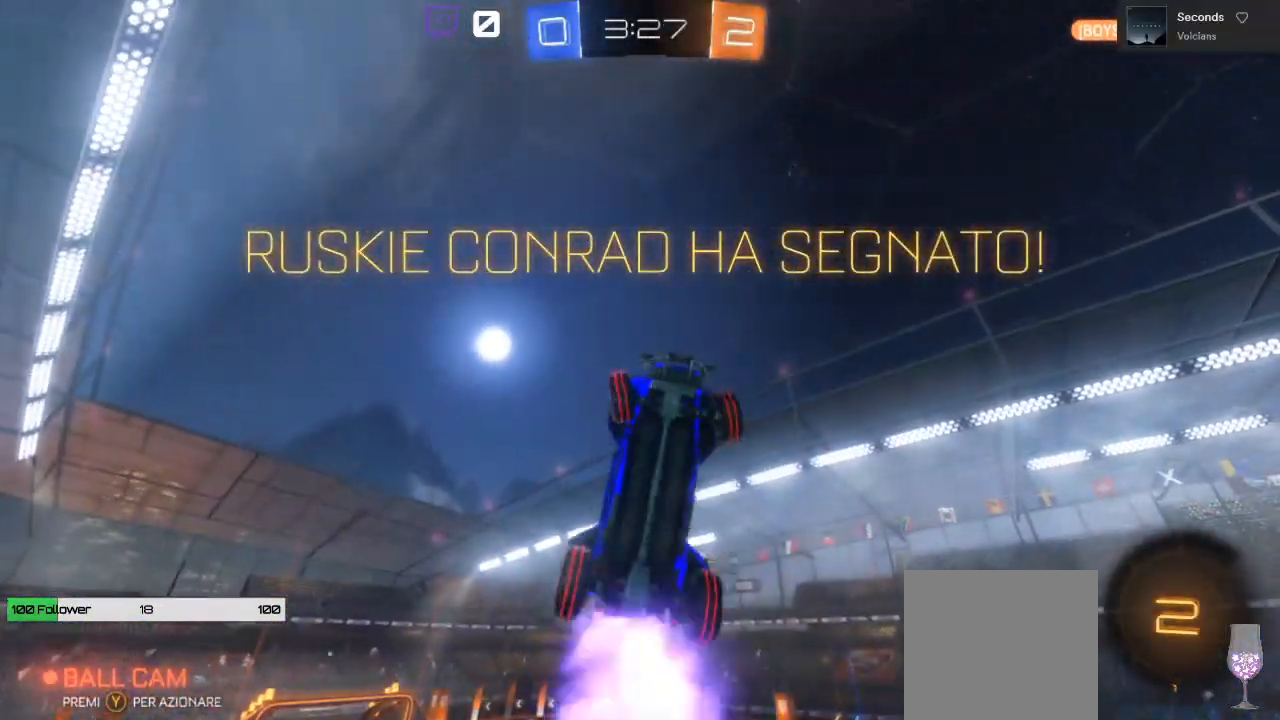
{"buttons": ["B", "L1", "R2", "L3"], "left_stick": "down-right", "right_stick": "center", "events": []}
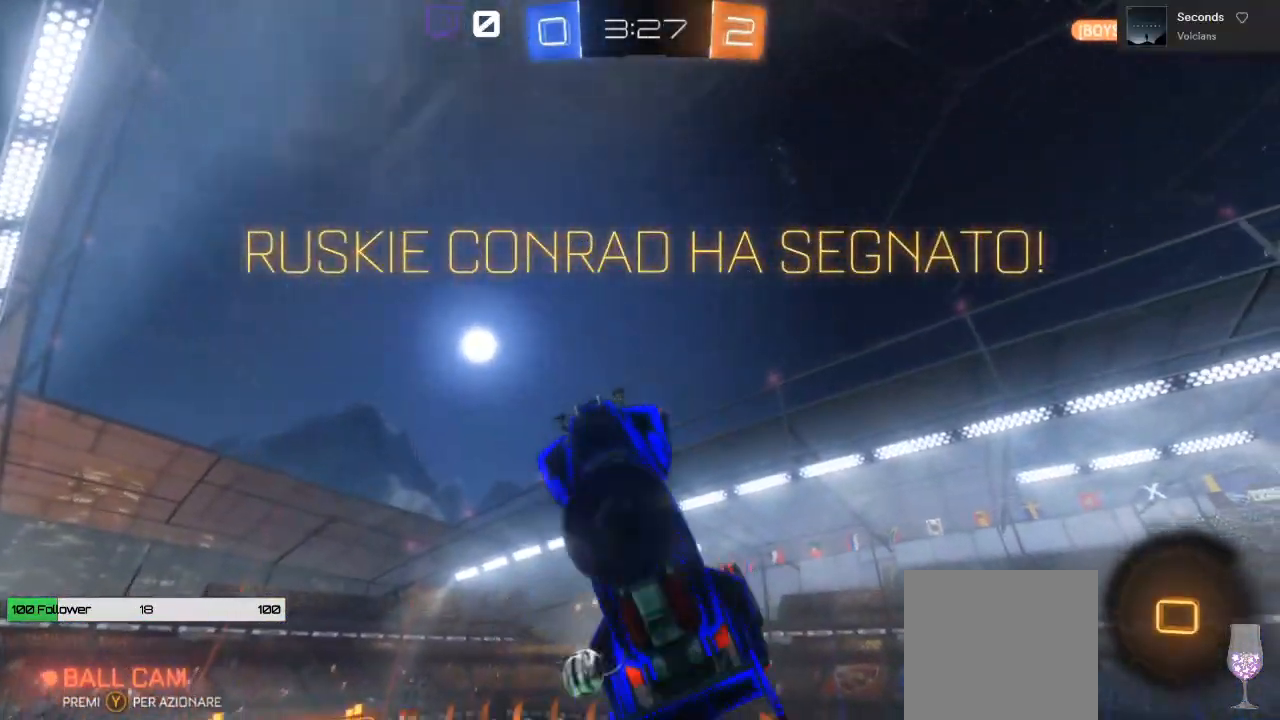
{"buttons": [], "left_stick": "center", "right_stick": "center", "events": [[17, "left_stick", "right"], [33, "B", "up"], [33, "L3", "up"], [50, "L1", "up"], [67, "R2", "up"], [150, "left_stick", "center"]]}
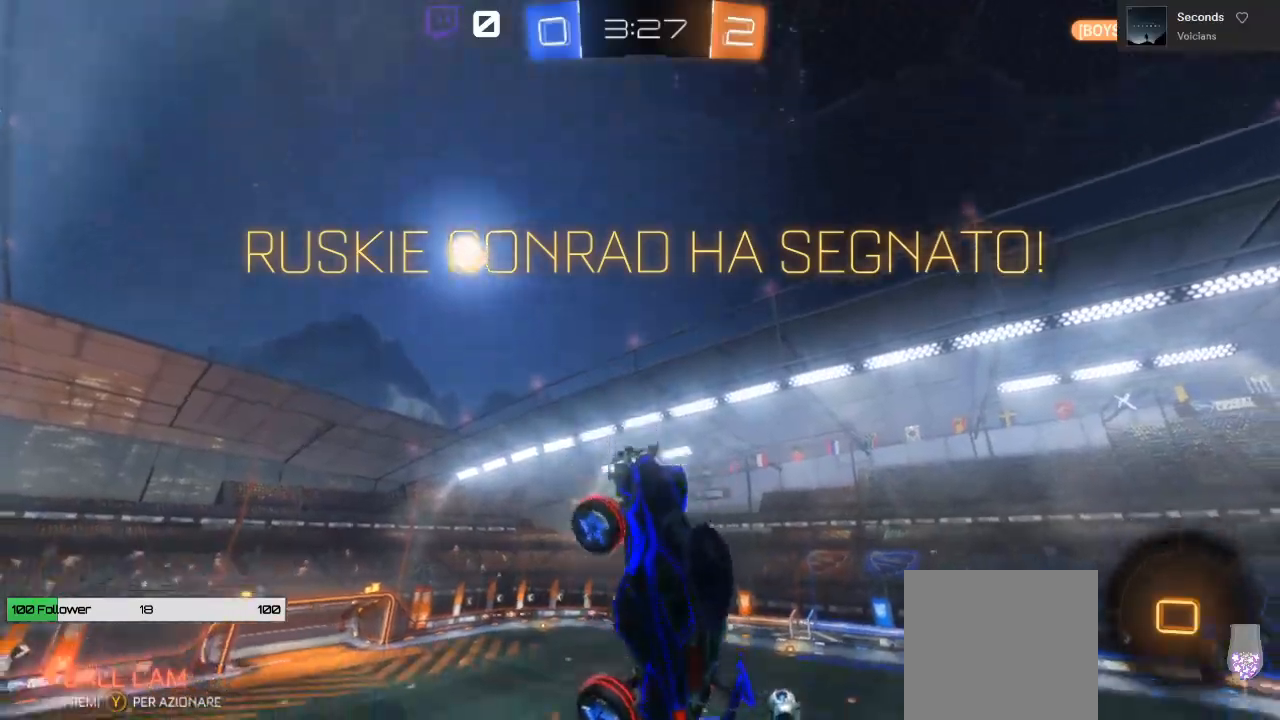
{"buttons": [], "left_stick": "center", "right_stick": "center", "events": [[117, "Y", "down"], [217, "Y", "up"]]}